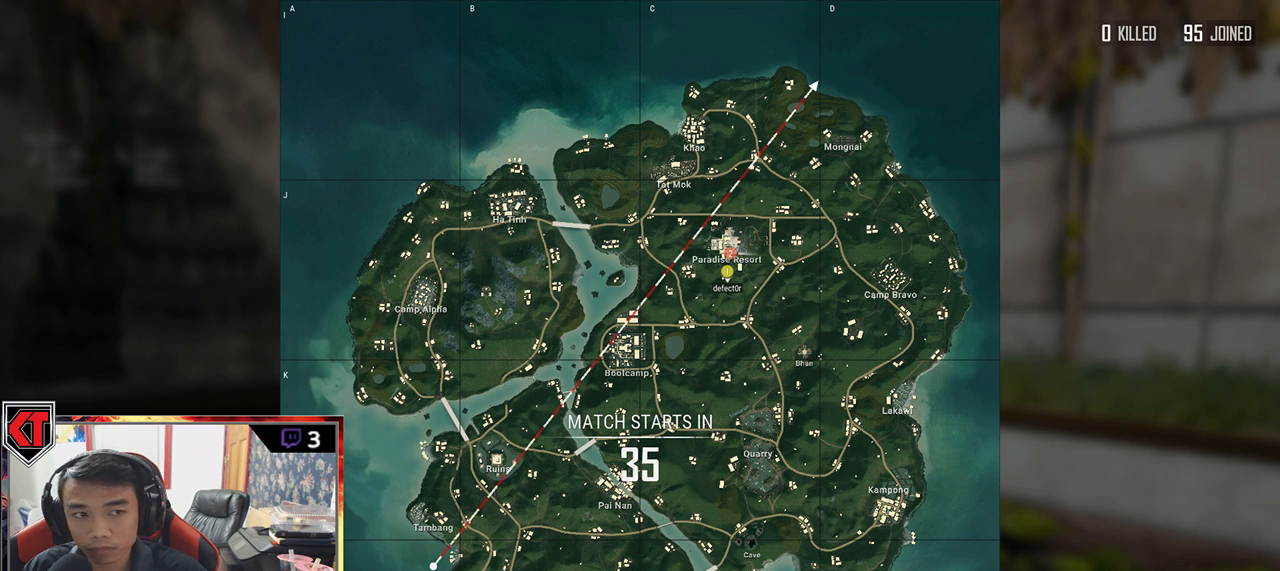
Gameplay with keyboard and mouse; each line is a JSON object with the keys and mouse buttons held at the frame after it. "events" lists presses ("down") and releases ("up") of "a", "c", "ctrl", "d", "e", "f", "q", "r", "s", "shift", "space", "tab", "v", "w", "x", "z", "mouse_left", "mouse_wheel" and "mouse_right" between this image and that frame as [ms after this image, input, new state], when the widget could be followed in between. "mouse_left", "mouse_wheel", "mouse_right" = the "left", "wheel", "right" buttons of the "mouse" list. No other keys are recorded. "wheel" means that the mouse wheel is clicked or scrolled. Mouse movement is not recorded.
{"keys": [], "mouse": [], "events": []}
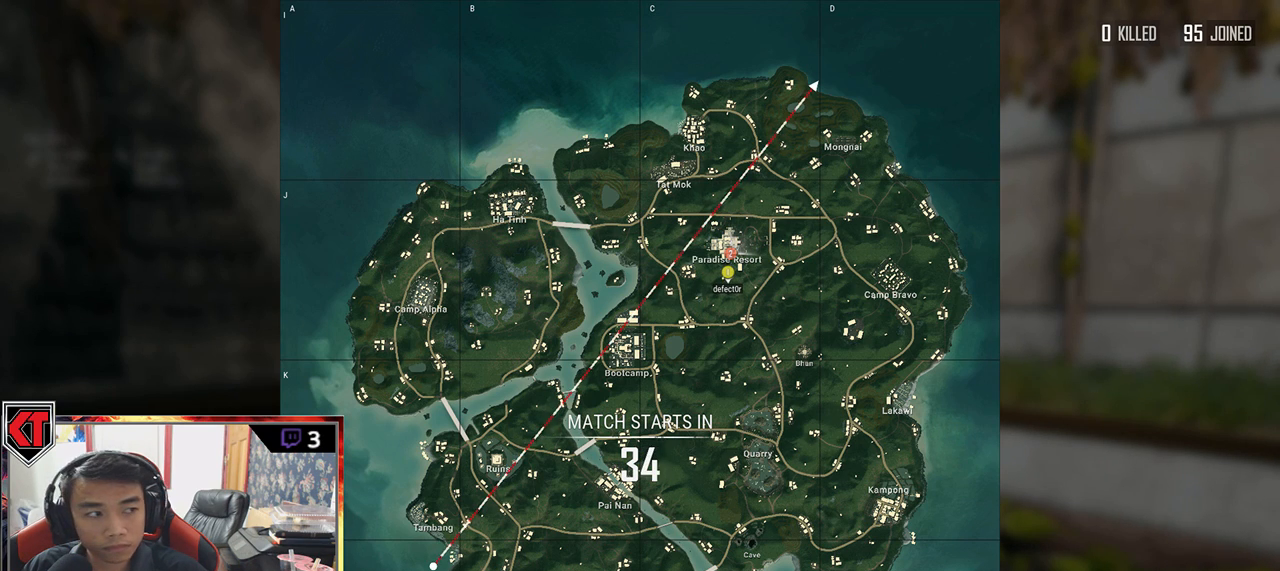
{"keys": [], "mouse": [], "events": []}
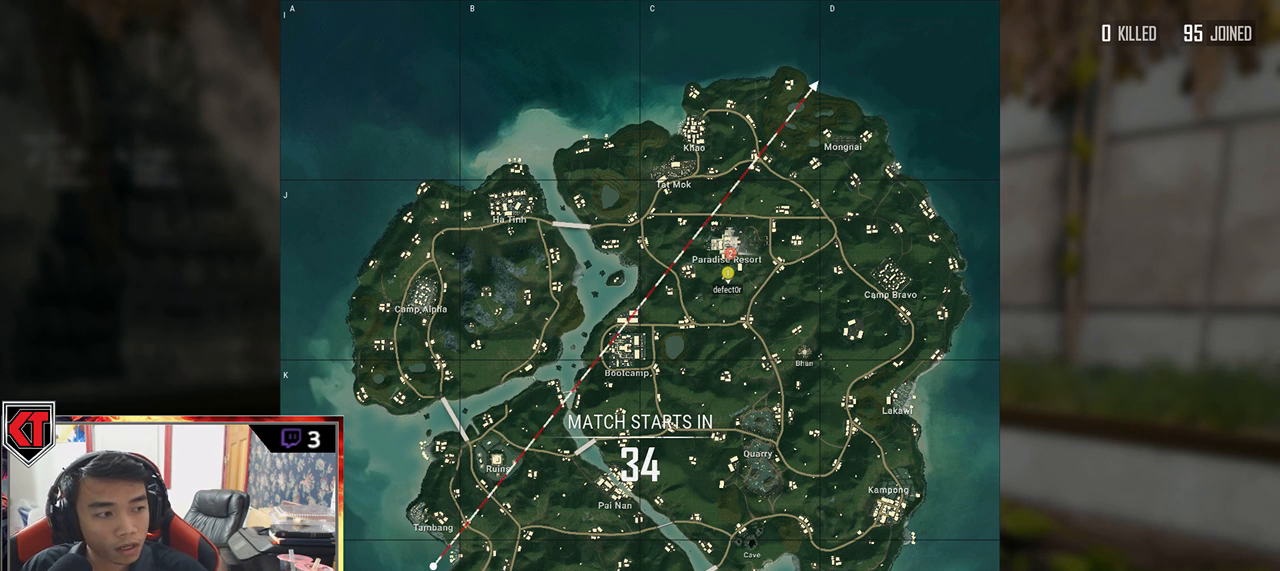
{"keys": [], "mouse": [], "events": [[150, "mouse_left", "down"], [234, "mouse_left", "up"]]}
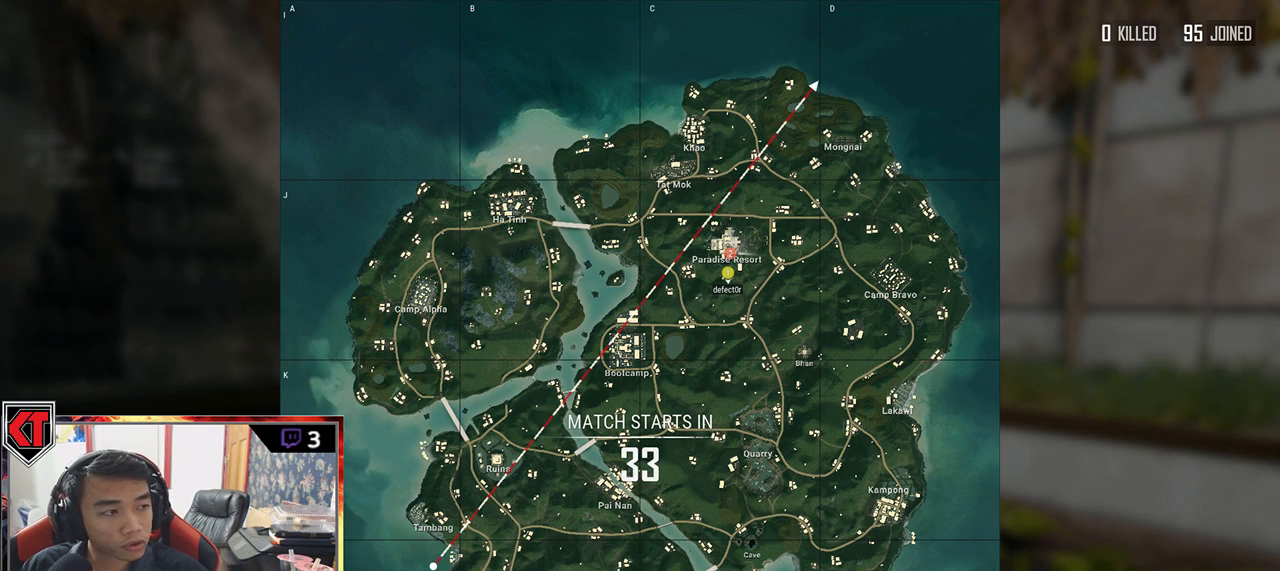
{"keys": [], "mouse": [], "events": []}
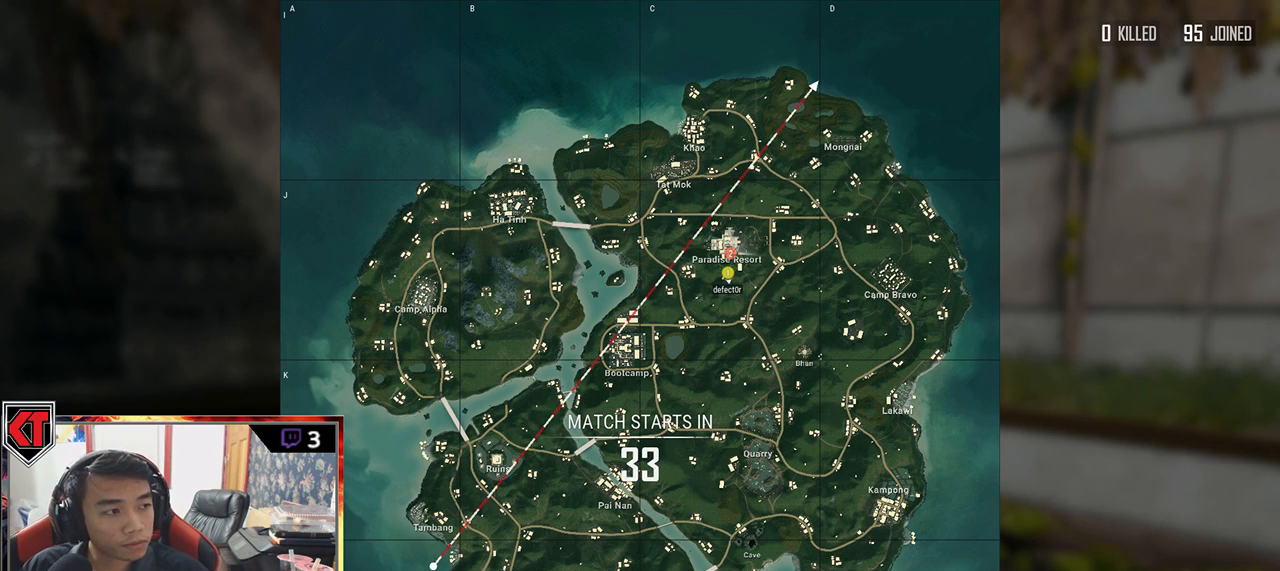
{"keys": [], "mouse": [], "events": []}
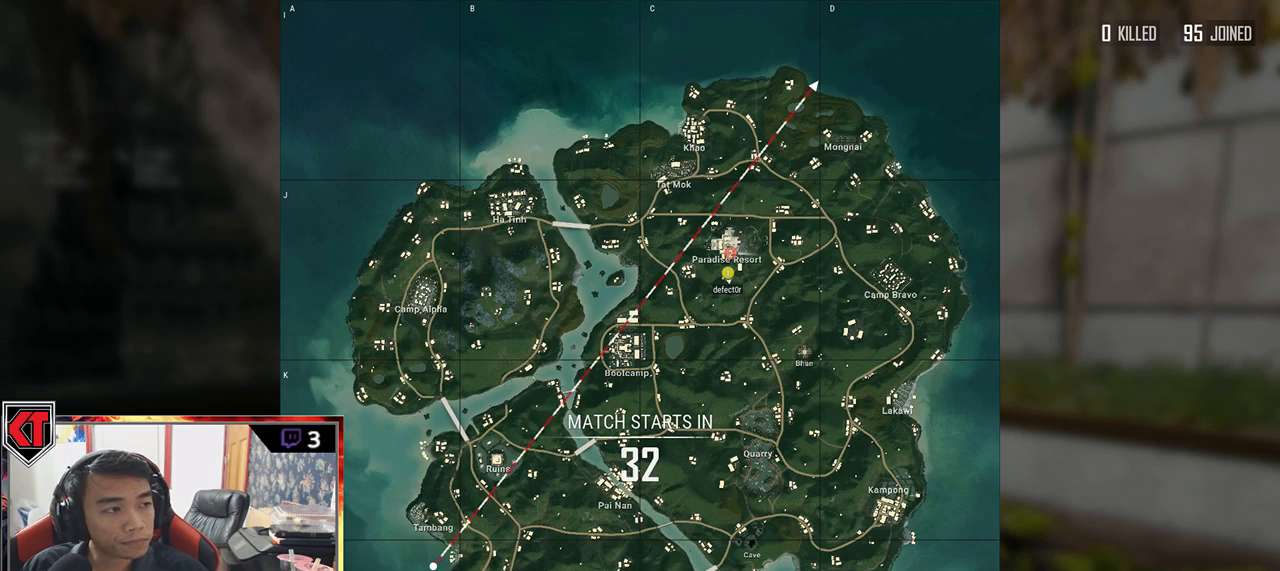
{"keys": [], "mouse": [], "events": []}
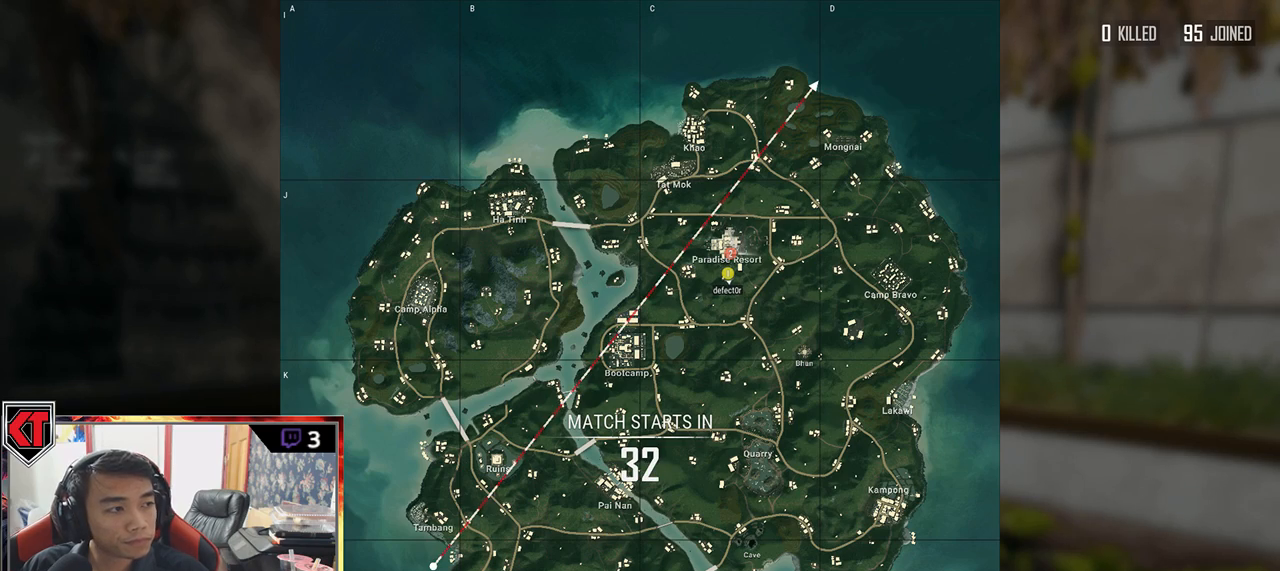
{"keys": [], "mouse": [], "events": [[434, "mouse_left", "down"], [500, "mouse_left", "up"]]}
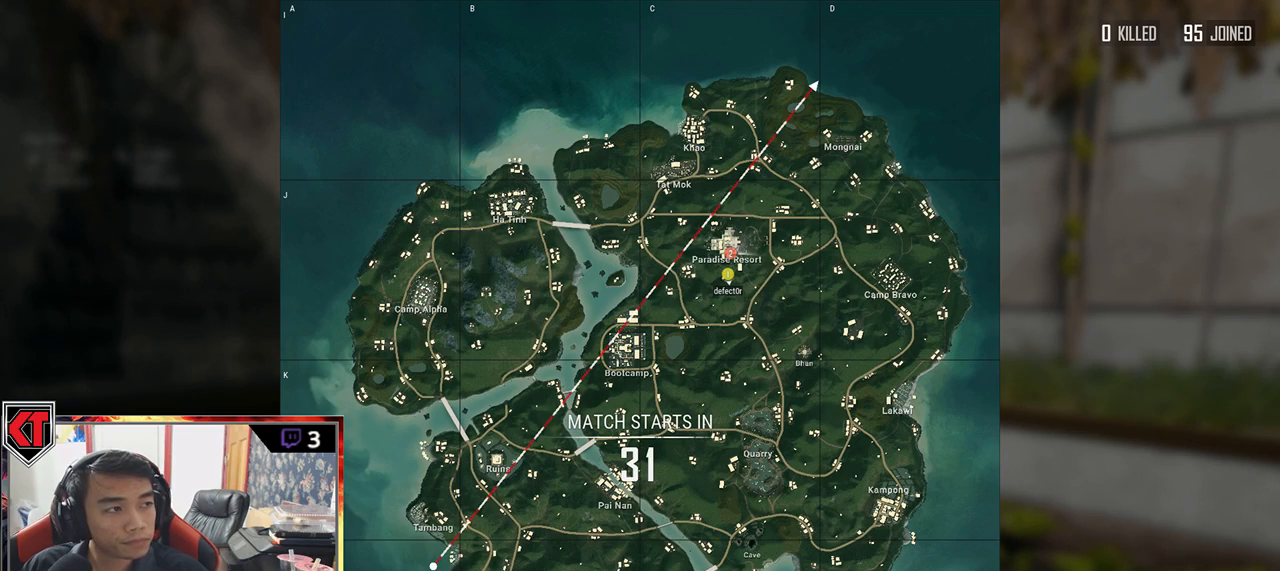
{"keys": [], "mouse": [], "events": []}
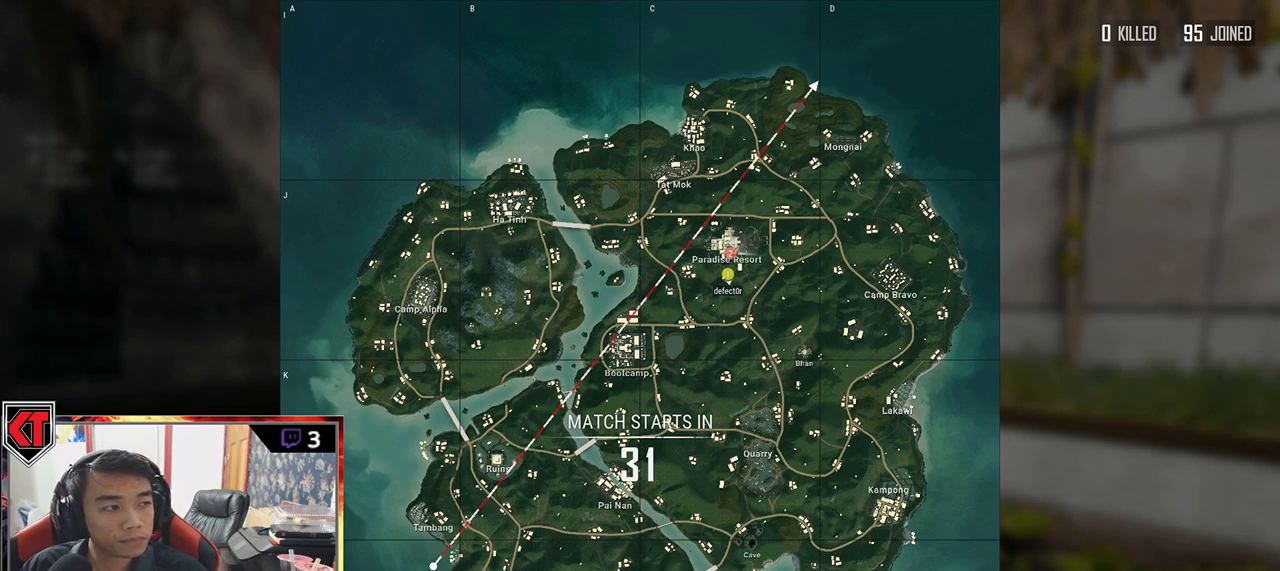
{"keys": [], "mouse": [], "events": []}
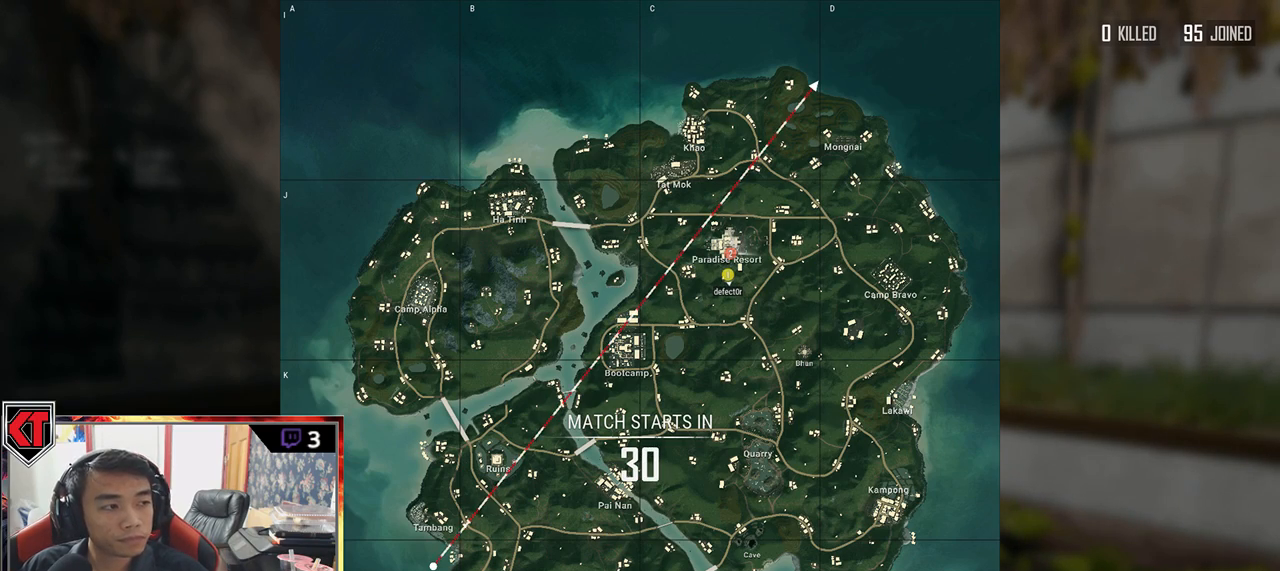
{"keys": [], "mouse": [], "events": []}
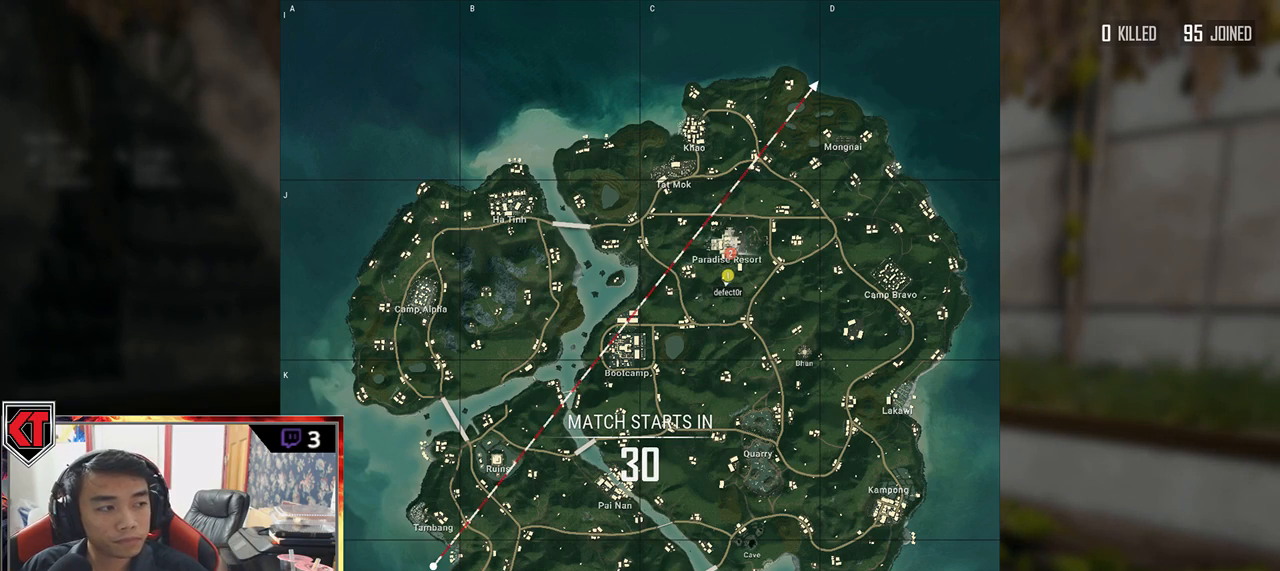
{"keys": [], "mouse": [], "events": []}
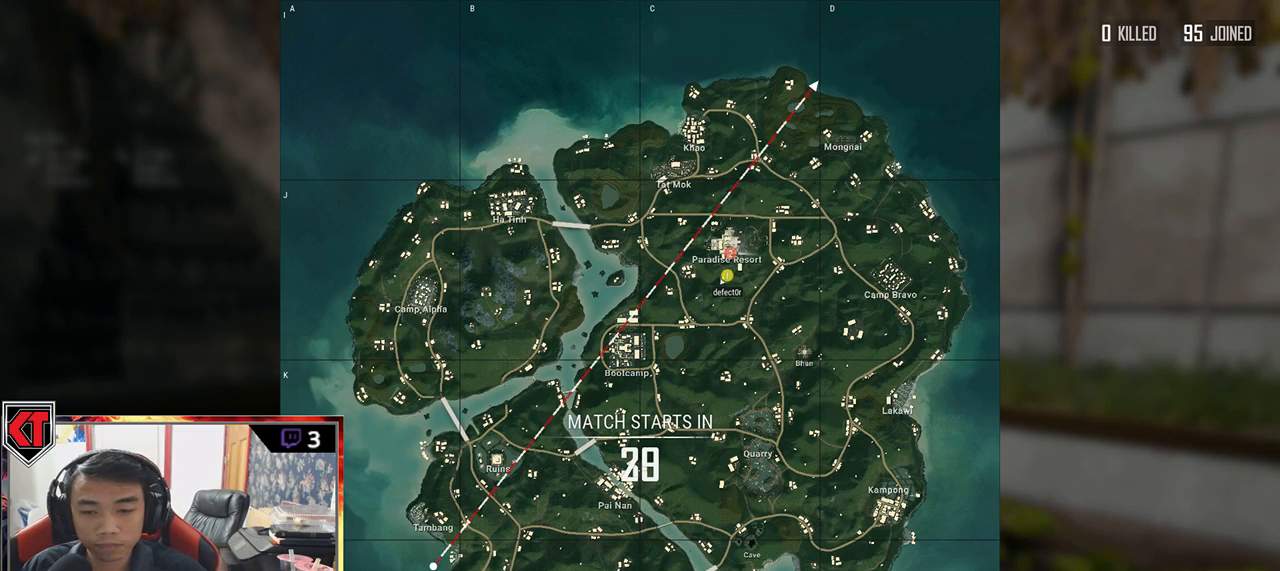
{"keys": [], "mouse": [], "events": [[317, "mouse_left", "down"], [417, "mouse_left", "up"]]}
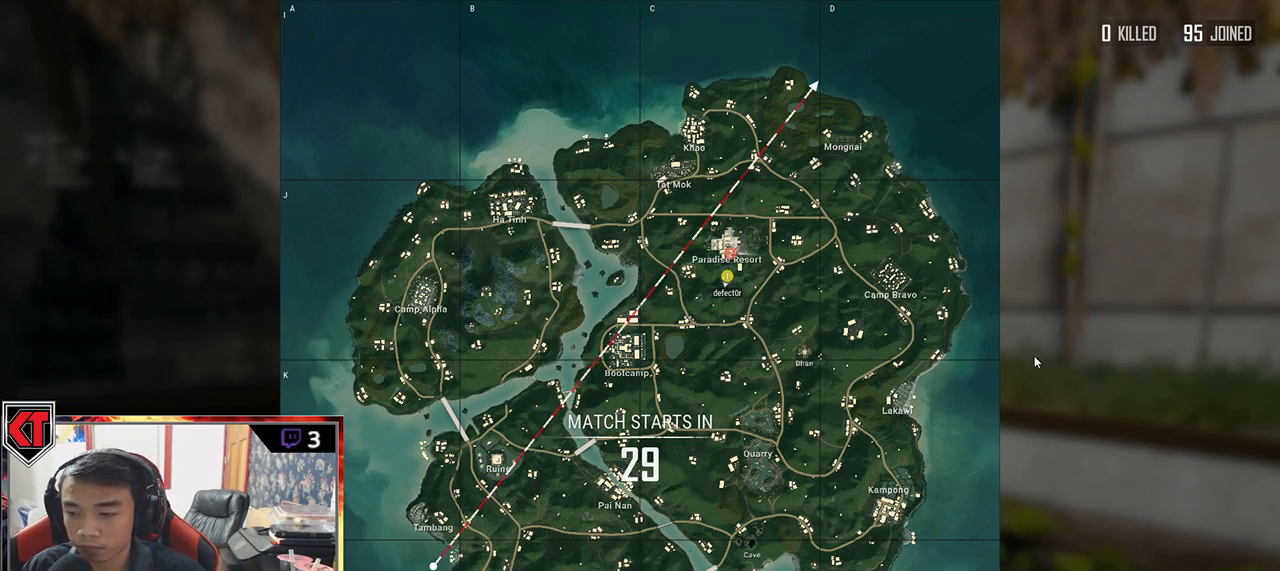
{"keys": [], "mouse": [], "events": []}
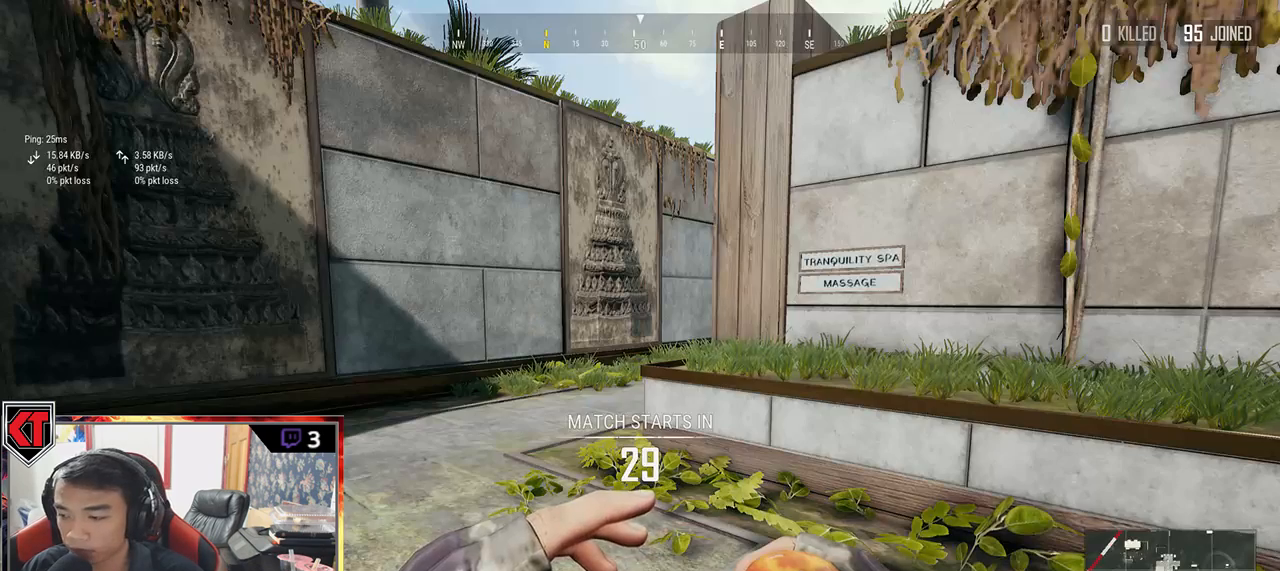
{"keys": ["w"], "mouse": [], "events": [[384, "w", "down"]]}
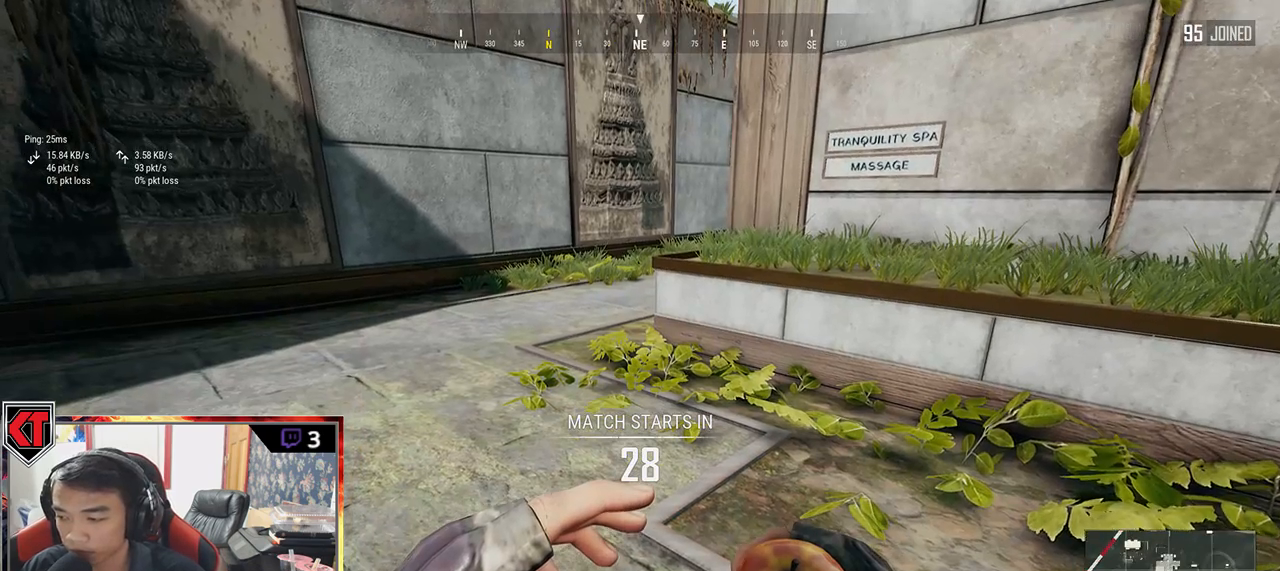
{"keys": ["w"], "mouse": [], "events": []}
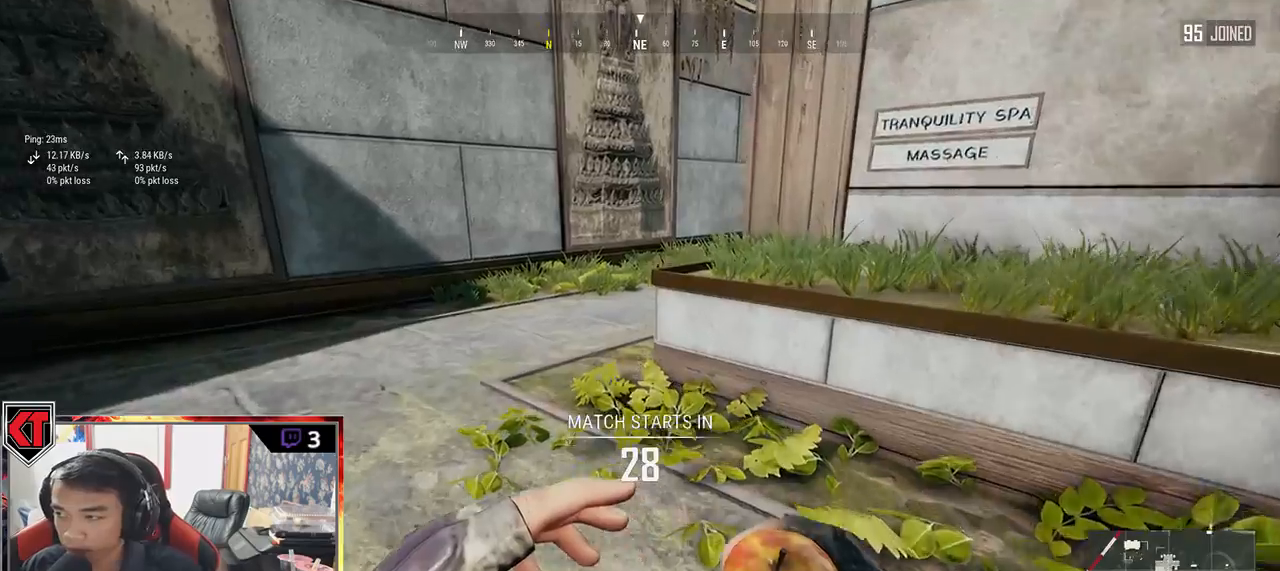
{"keys": ["a", "w"], "mouse": [], "events": [[467, "a", "down"]]}
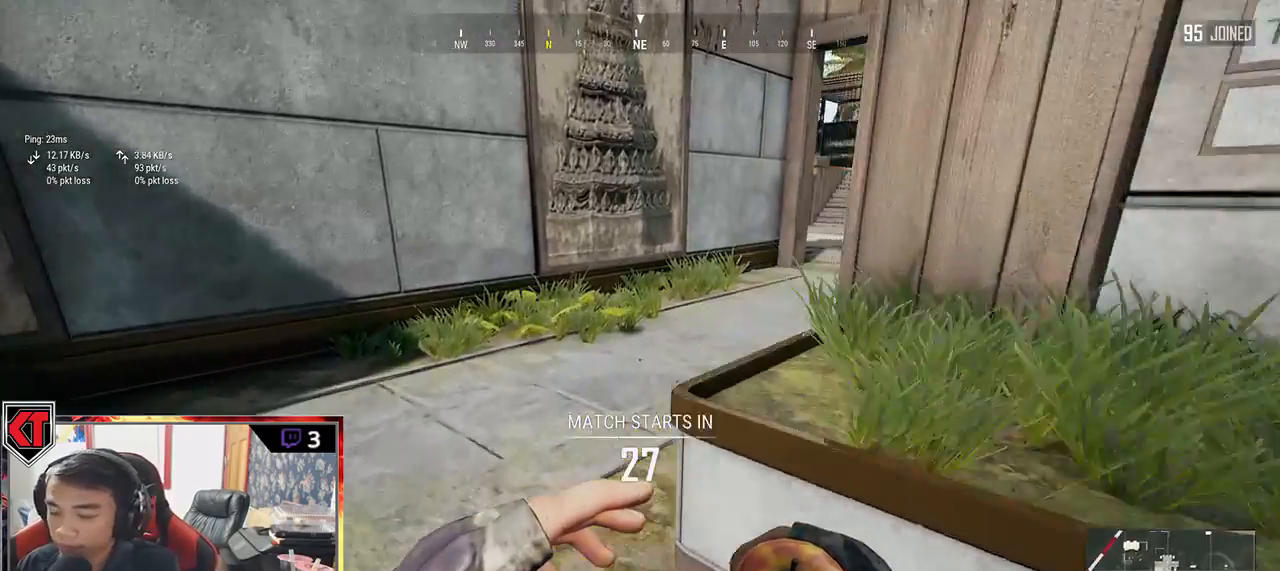
{"keys": ["d"], "mouse": [], "events": [[167, "a", "up"], [384, "d", "down"], [500, "w", "up"]]}
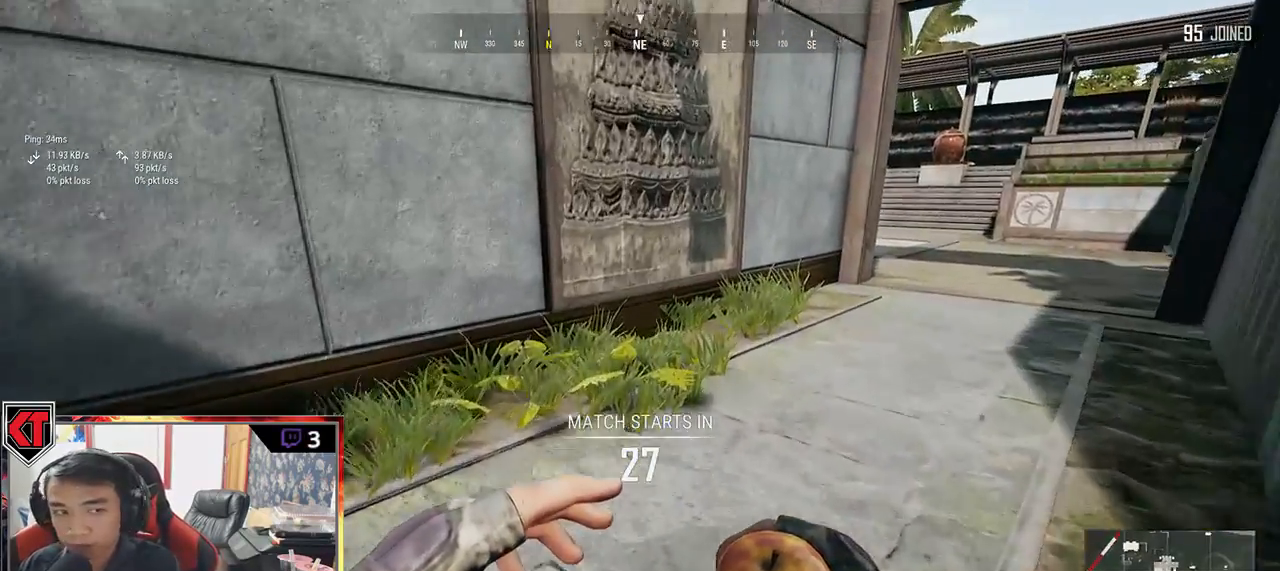
{"keys": ["d"], "mouse": [], "events": []}
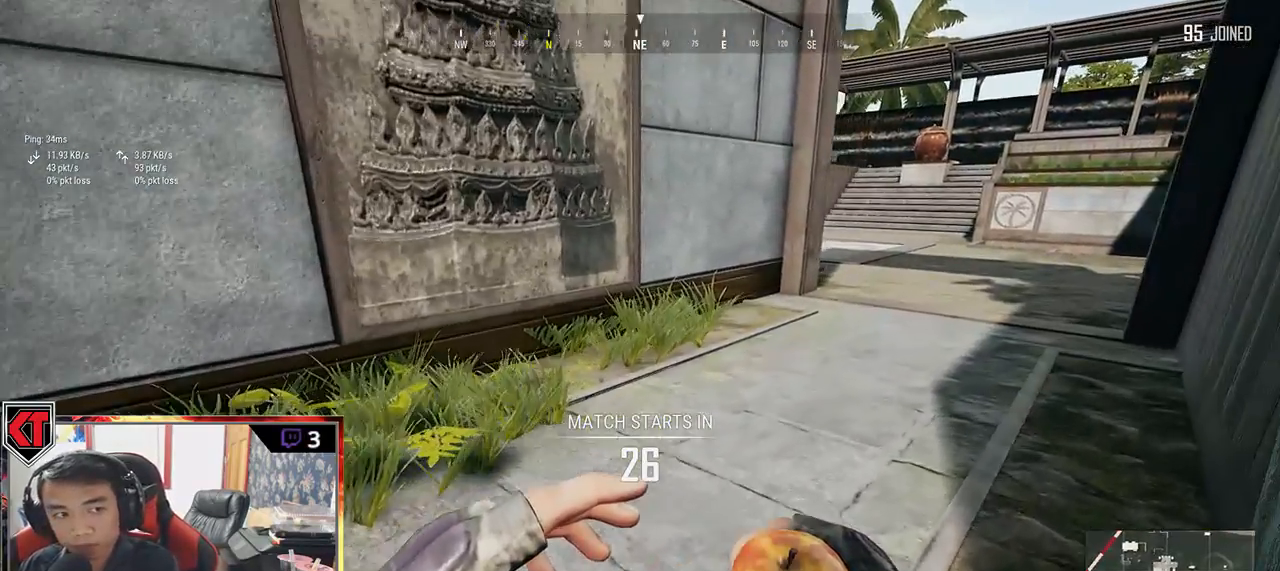
{"keys": ["d"], "mouse": [], "events": []}
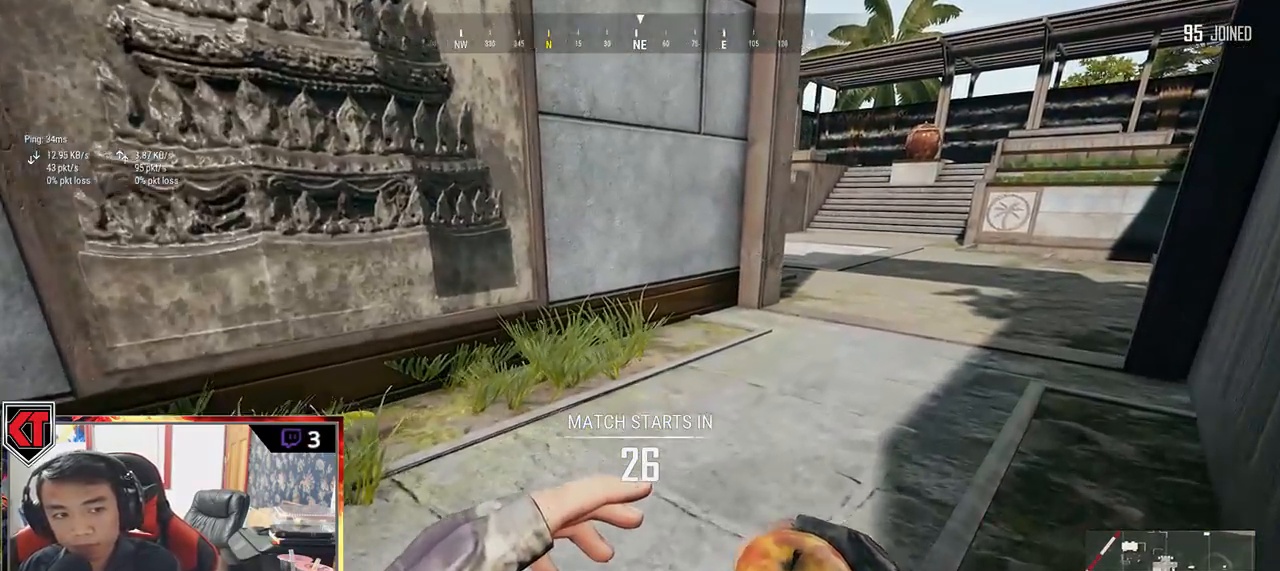
{"keys": ["d"], "mouse": [], "events": []}
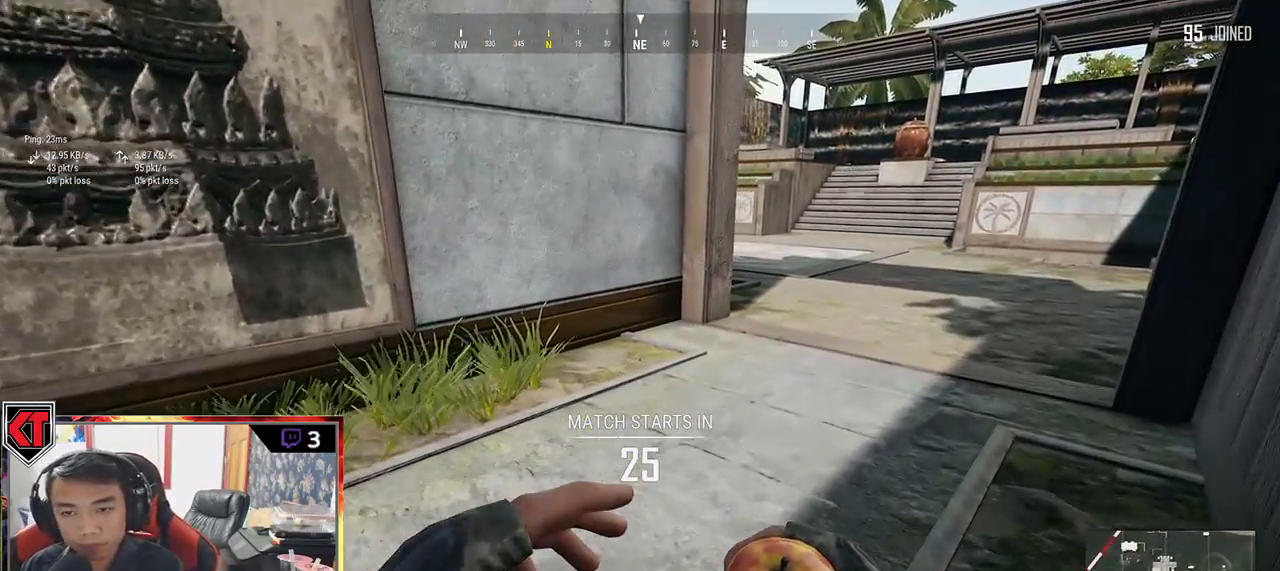
{"keys": ["d"], "mouse": [], "events": [[134, "d", "up"], [134, "w", "down"], [284, "a", "down"], [417, "a", "up"], [467, "d", "down"], [467, "w", "up"]]}
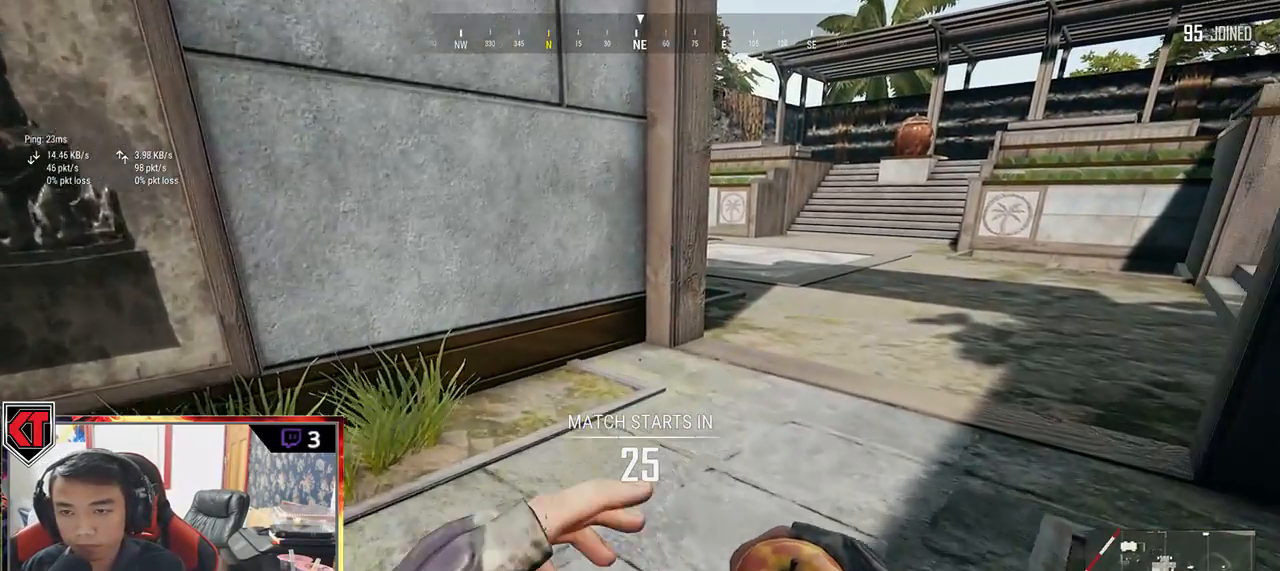
{"keys": ["w"], "mouse": [], "events": [[150, "w", "down"], [234, "d", "up"]]}
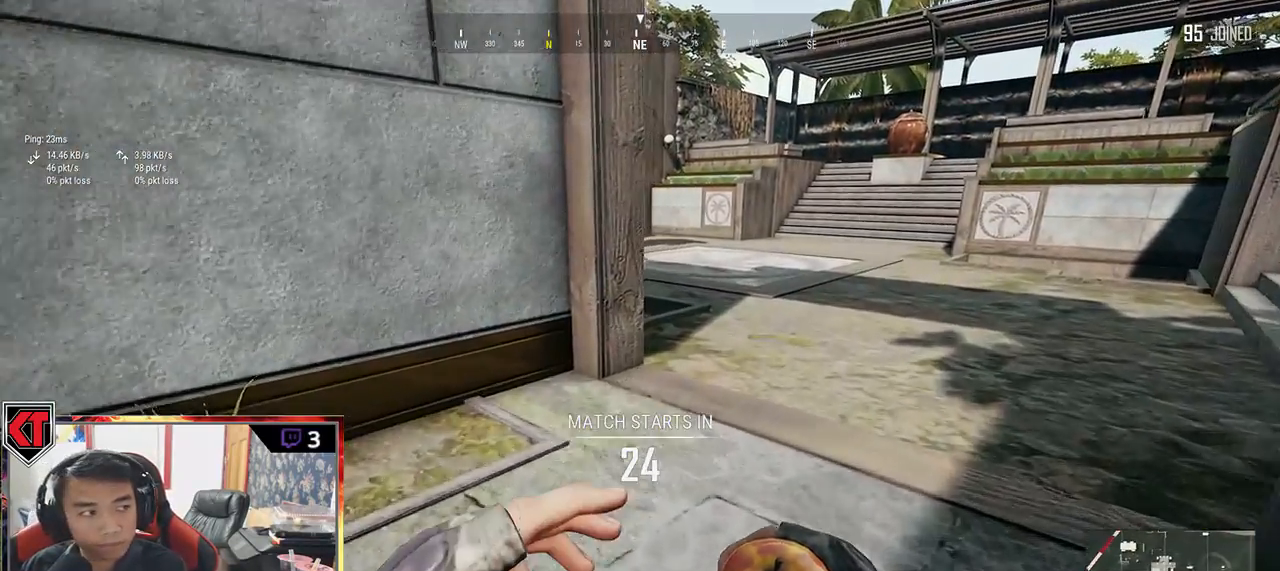
{"keys": ["d", "w"], "mouse": [], "events": [[50, "d", "down"]]}
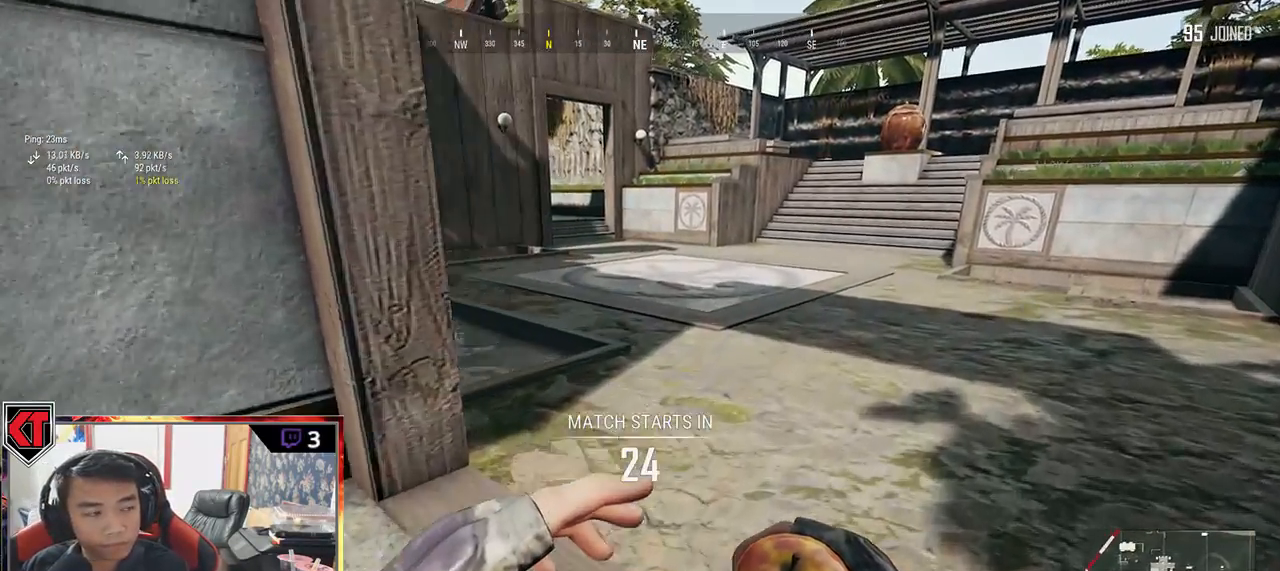
{"keys": ["w"], "mouse": [], "events": [[17, "d", "up"]]}
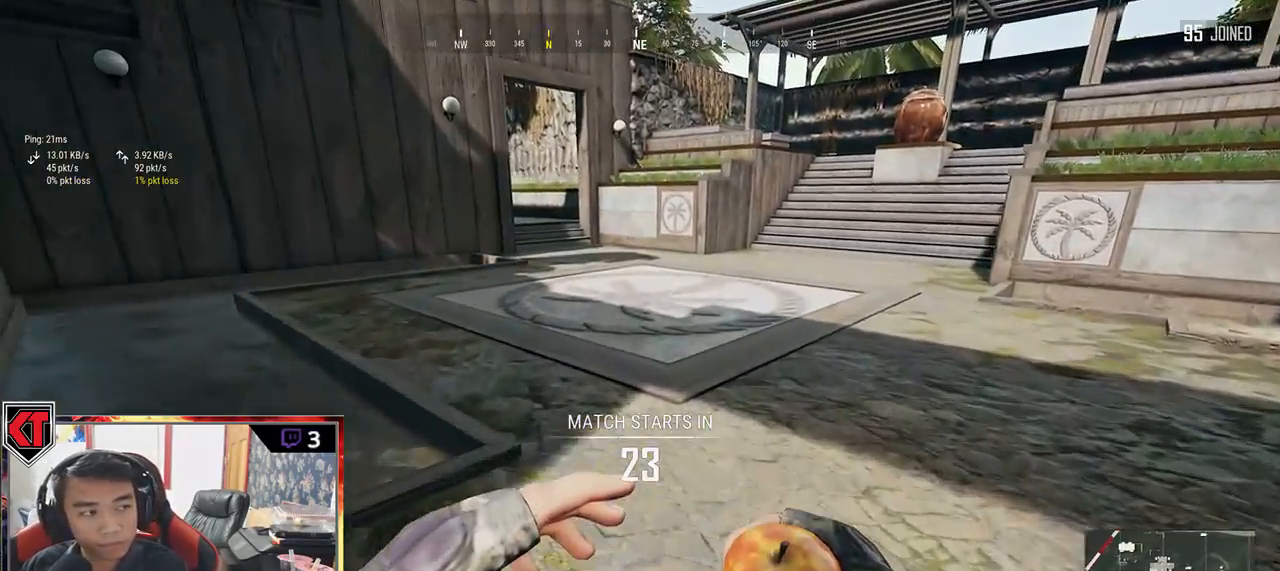
{"keys": [], "mouse": [], "events": [[217, "w", "up"]]}